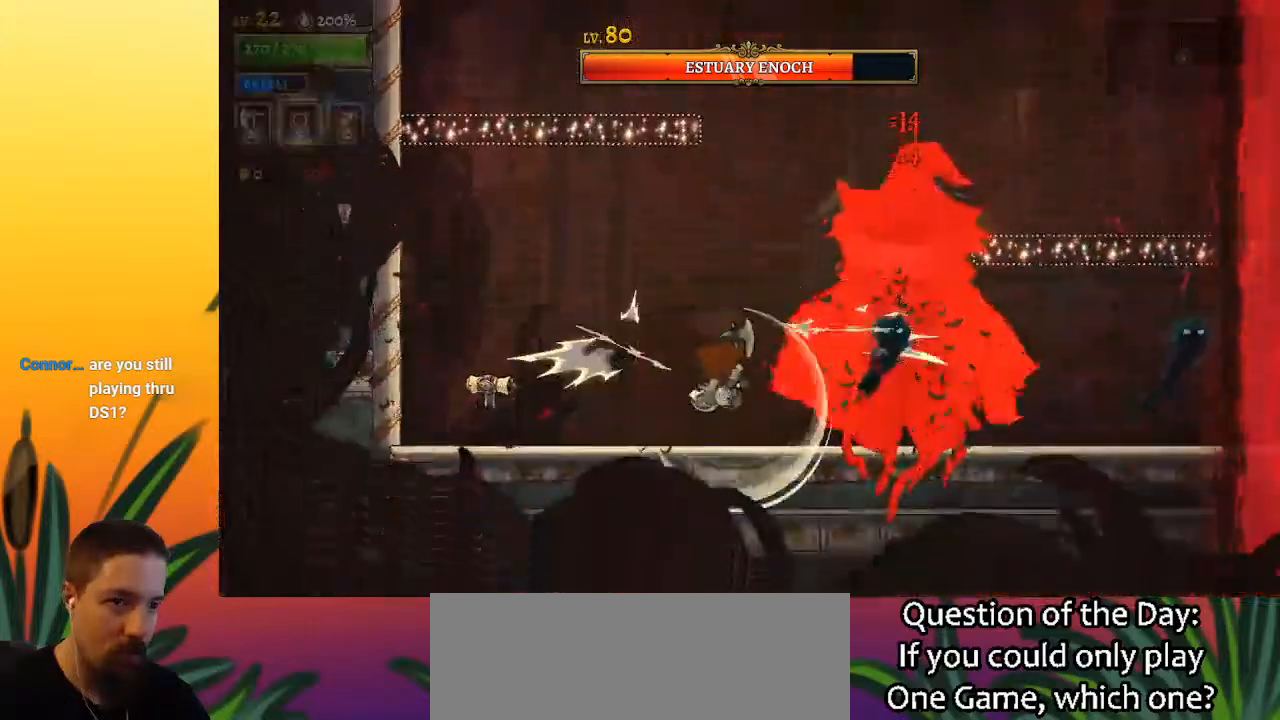
Gameplay with keyboard; each line is a JSON object with the keys held at the frame after it. "events" lists presses ("down") and releases ("up") of "a", "c", "d", "down", "left", "right", "s", "up", "x" and "z" between this image and that frame as [ms after this image, input, new state], when the widget could be followed in between. No other keys are recorded. Mouse input is not recorded.
{"keys": ["x"], "events": [[483, "x", "down"]]}
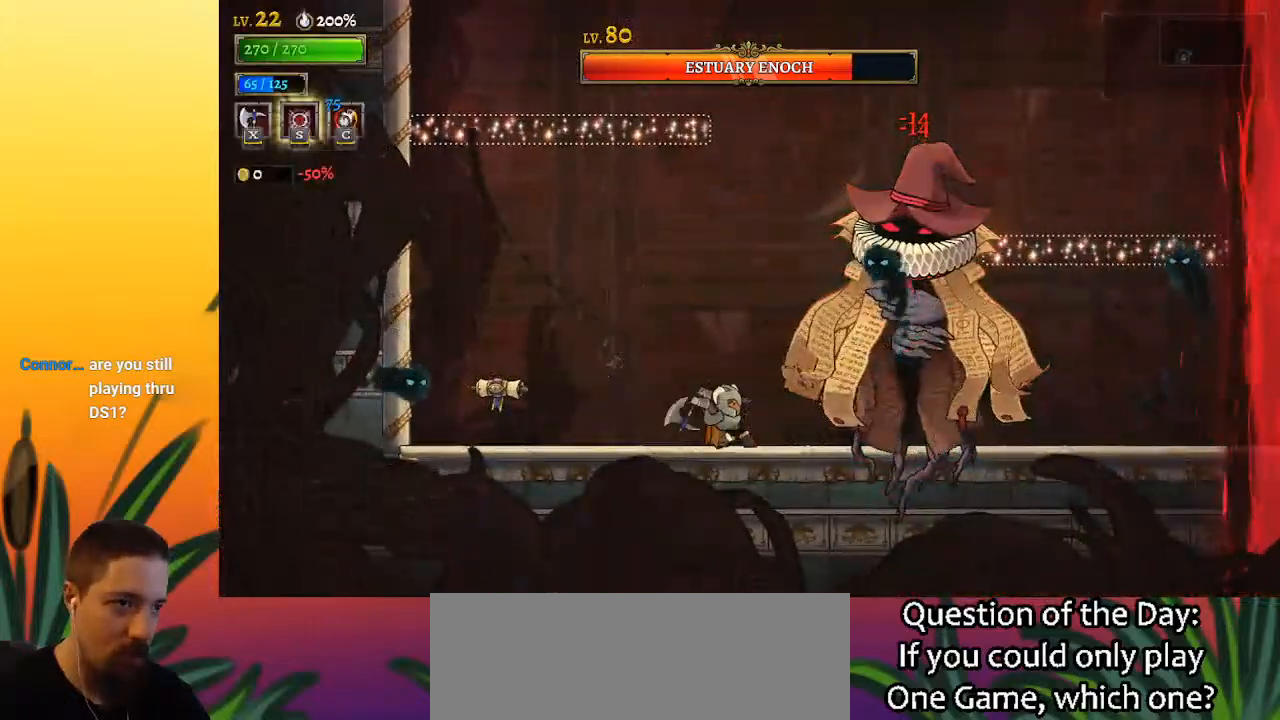
{"keys": [], "events": [[83, "x", "up"]]}
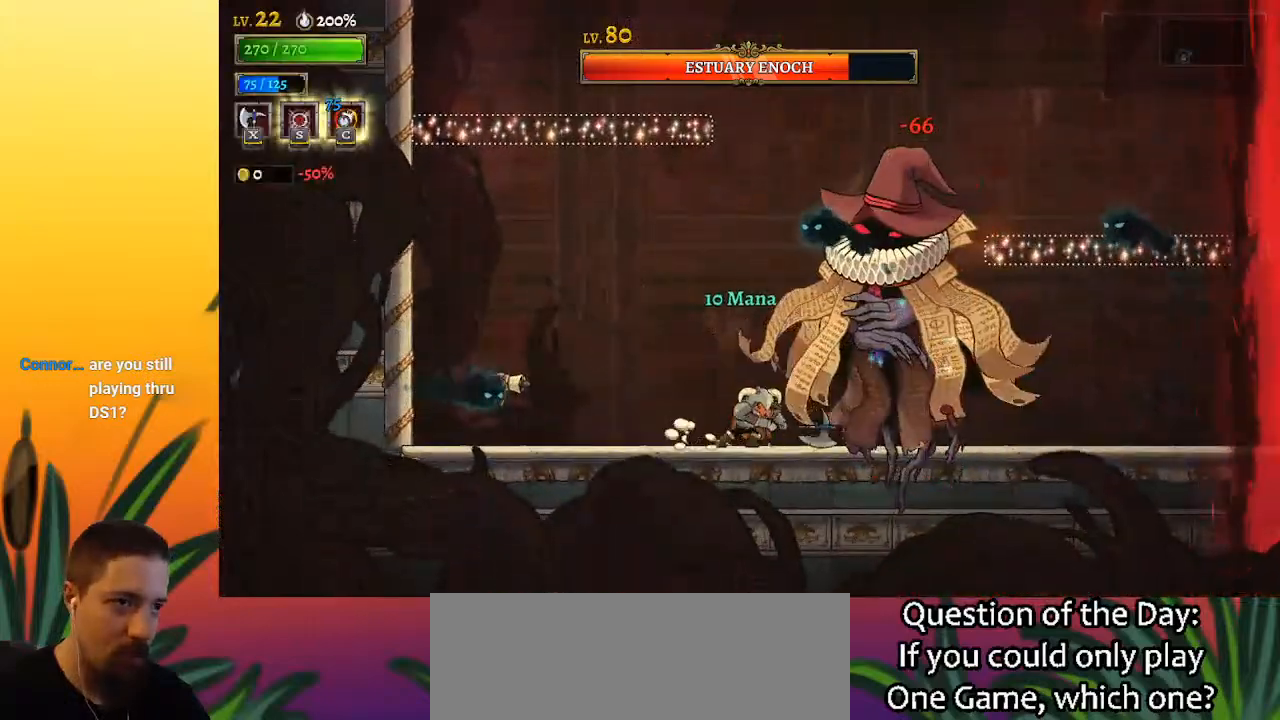
{"keys": ["left", "x", "z"], "events": [[183, "left", "down"], [233, "x", "down"], [233, "z", "down"]]}
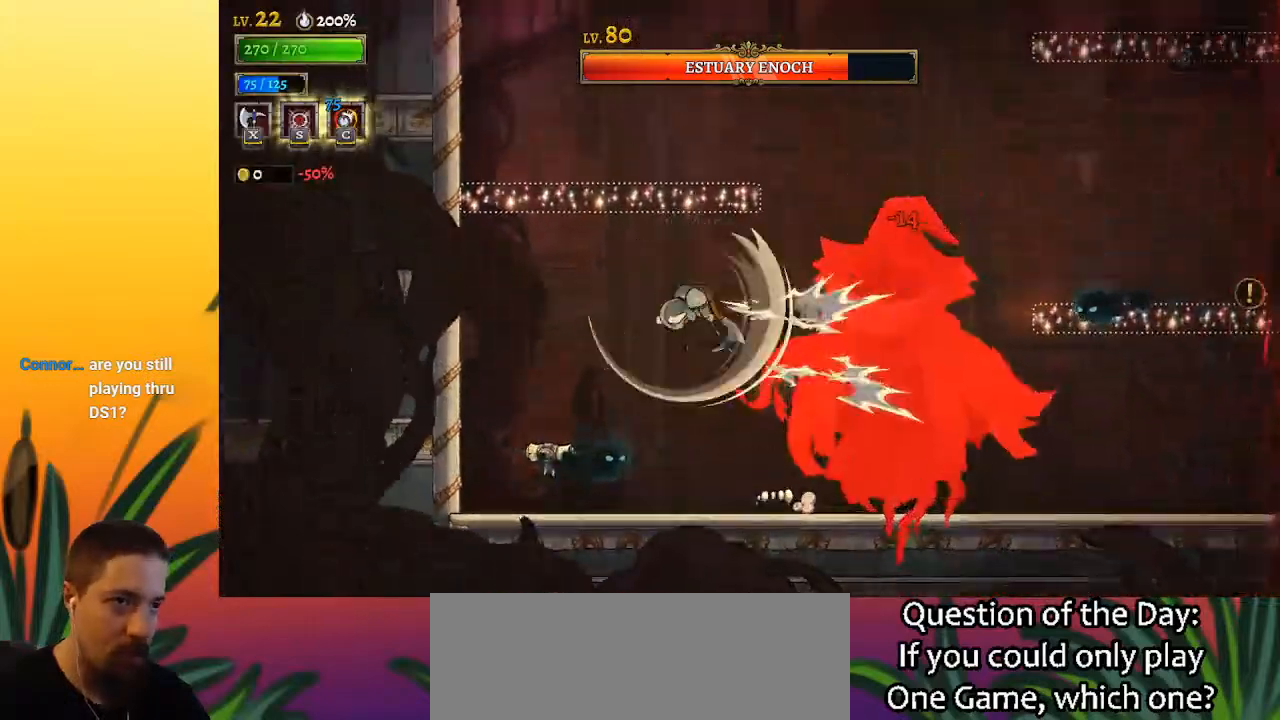
{"keys": ["z"], "events": [[117, "left", "up"], [150, "right", "down"], [150, "x", "up"], [150, "z", "up"], [250, "right", "up"], [483, "z", "down"]]}
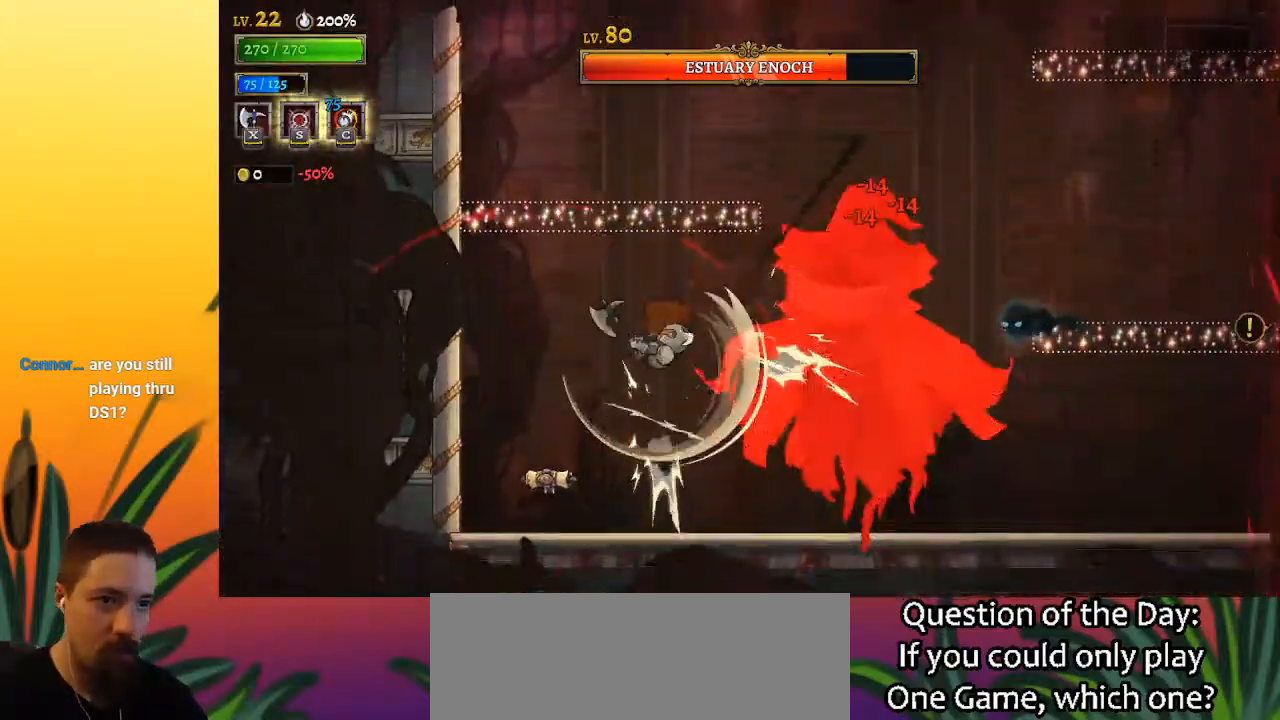
{"keys": ["down", "right"], "events": [[217, "right", "down"], [367, "down", "down"], [450, "z", "up"]]}
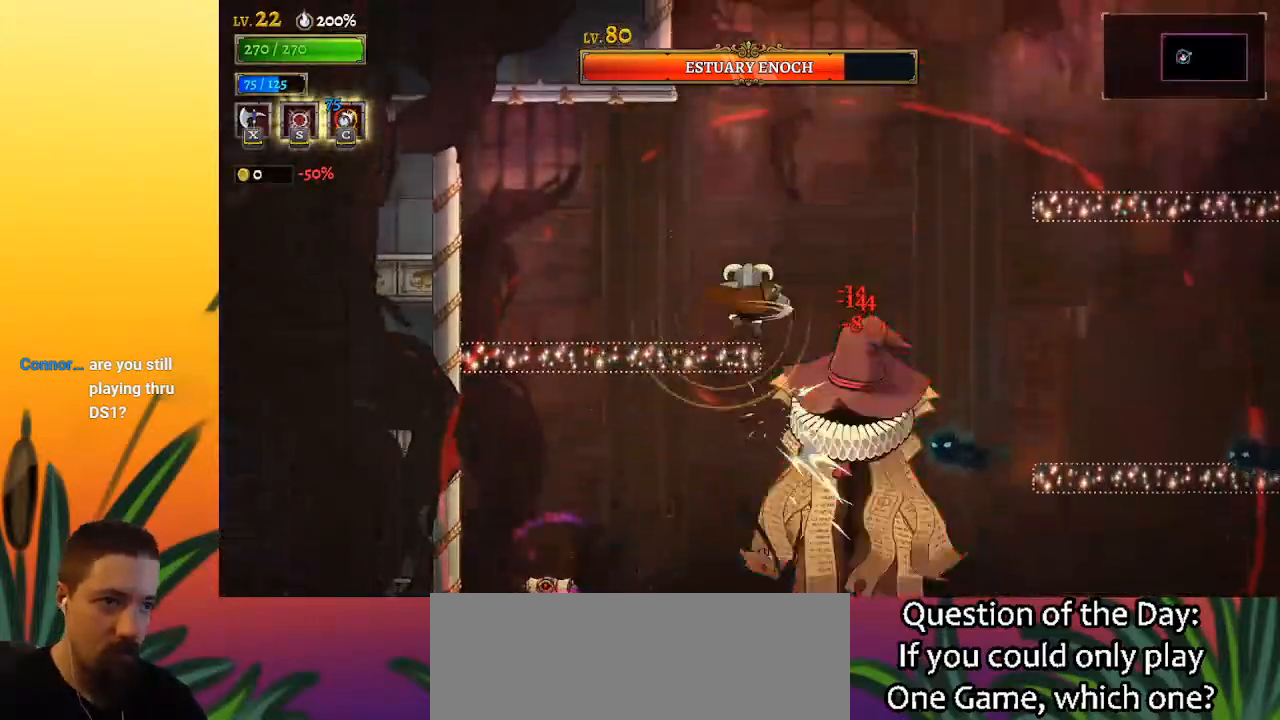
{"keys": ["d", "right"], "events": [[100, "down", "up"], [183, "d", "down"]]}
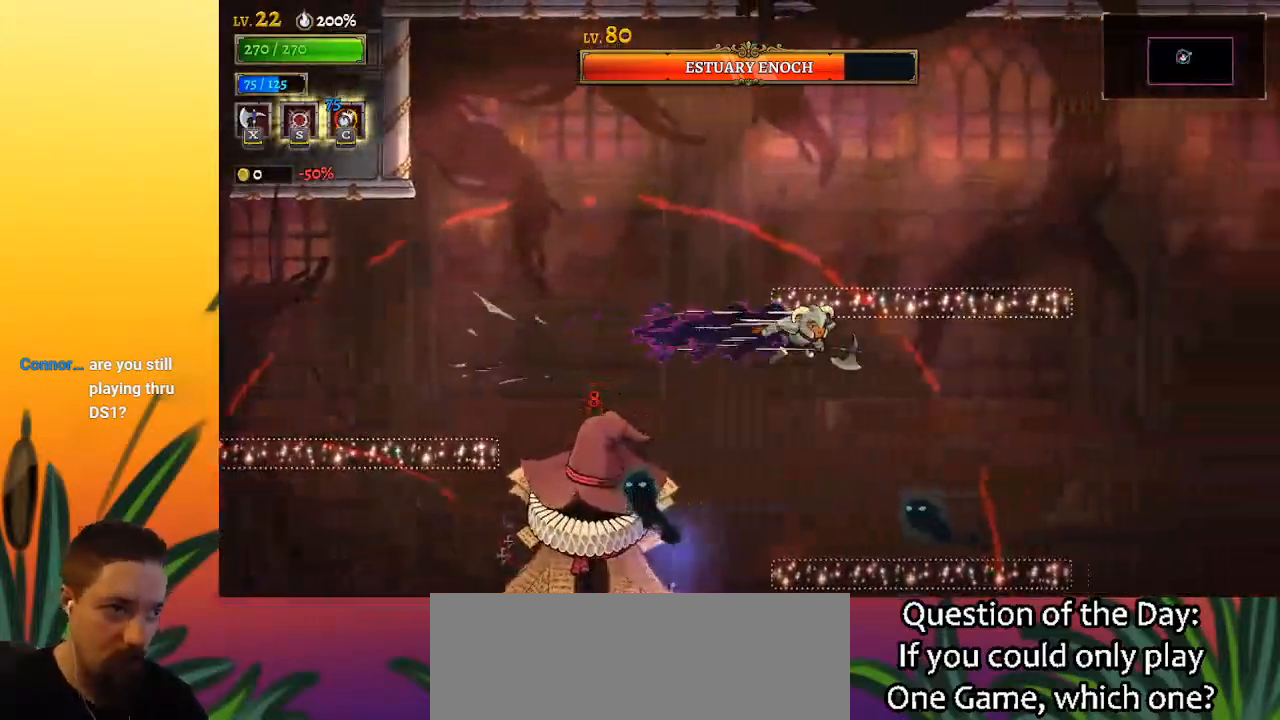
{"keys": ["right"], "events": [[350, "d", "up"]]}
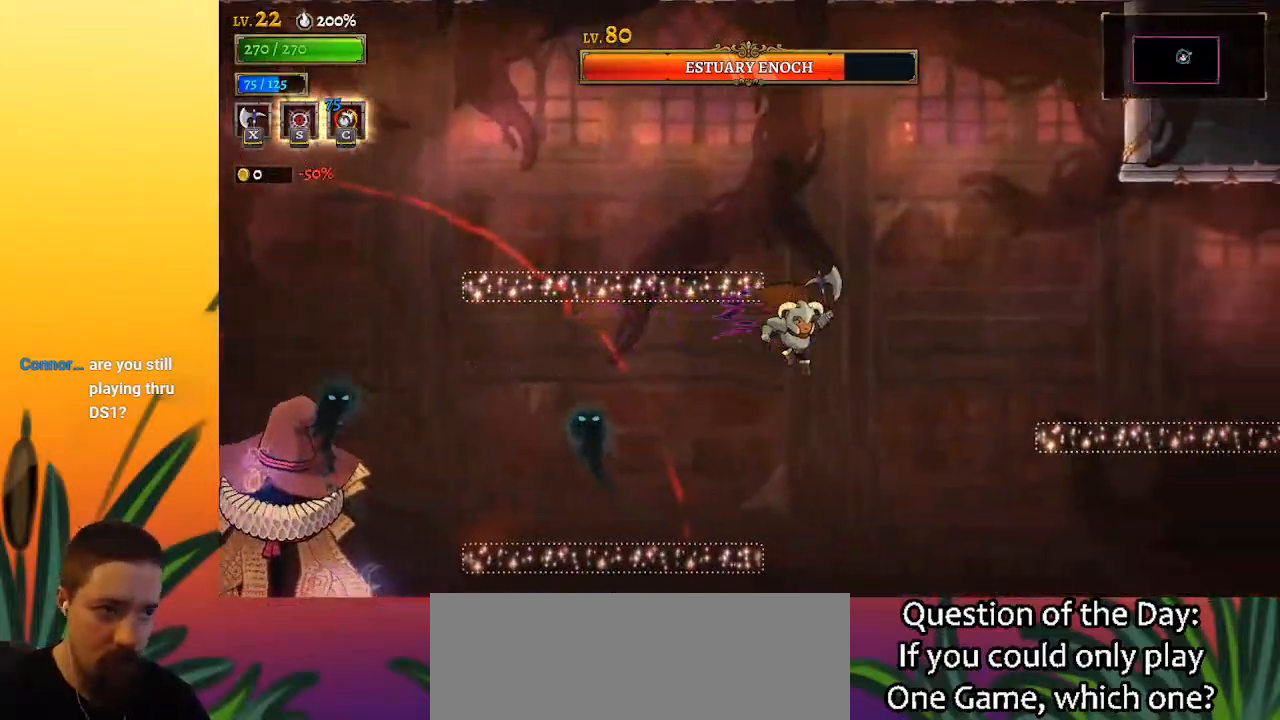
{"keys": [], "events": [[117, "right", "up"], [167, "left", "down"], [217, "left", "up"], [317, "c", "down"], [400, "c", "up"]]}
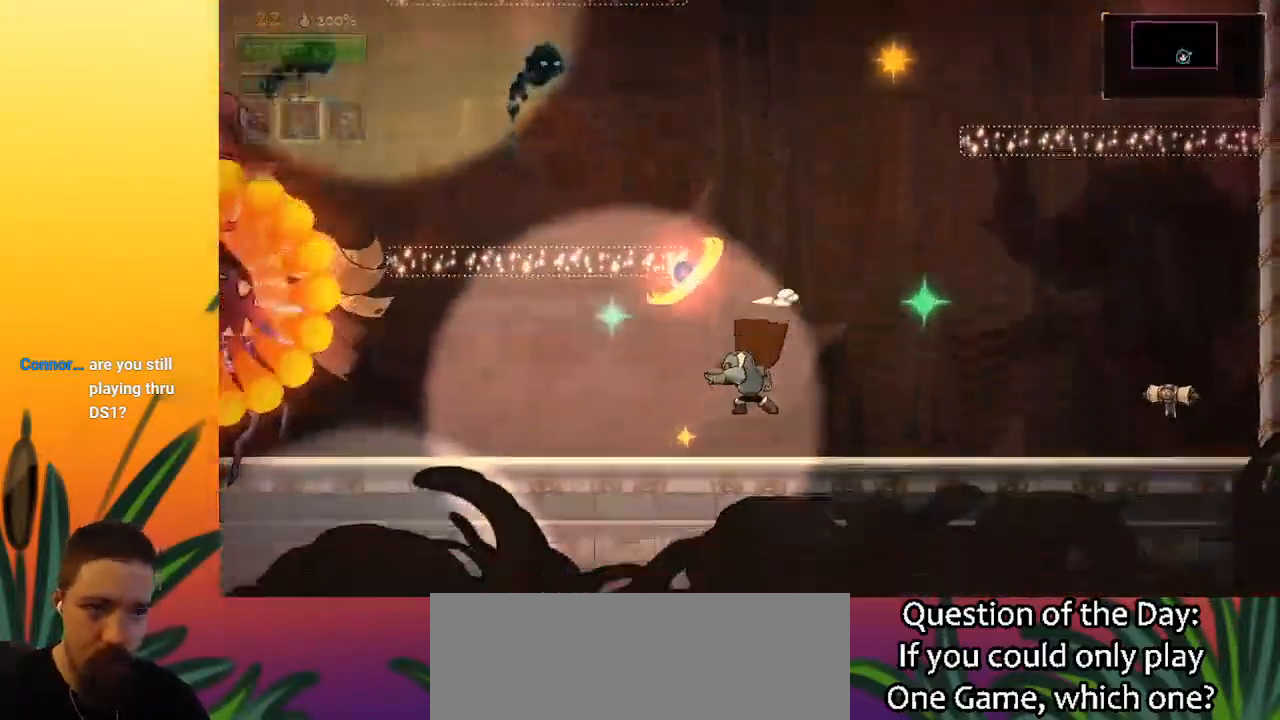
{"keys": ["right"], "events": [[233, "right", "down"]]}
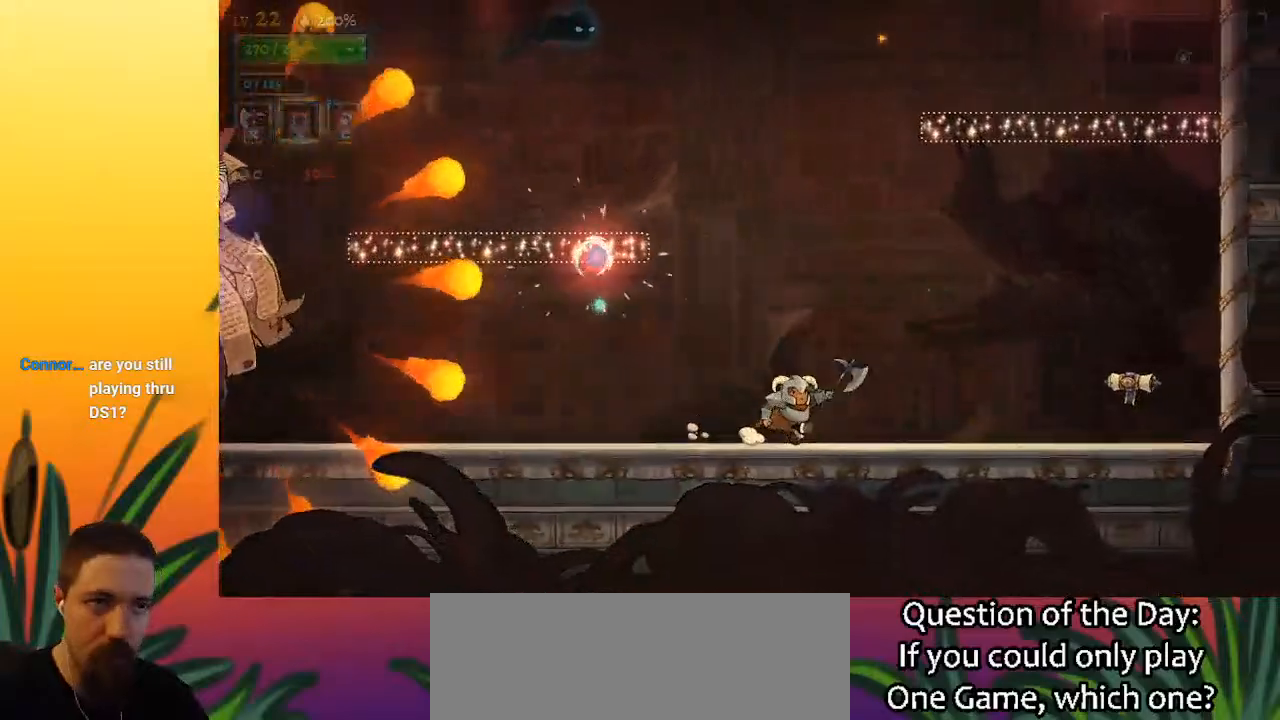
{"keys": ["x", "z"], "events": [[150, "z", "down"], [200, "left", "down"], [200, "right", "up"], [250, "x", "down"], [283, "left", "up"]]}
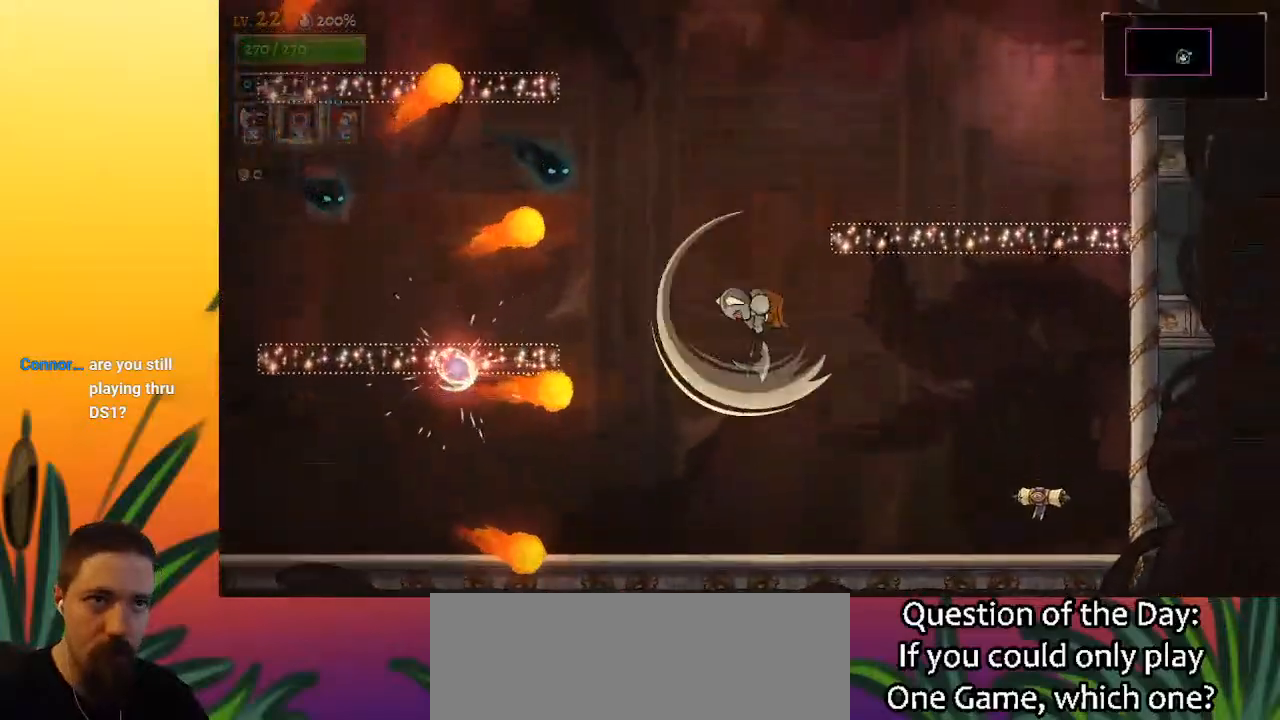
{"keys": ["right", "z"], "events": [[17, "left", "down"], [117, "left", "up"], [217, "z", "up"], [250, "right", "down"], [250, "x", "up"], [500, "z", "down"]]}
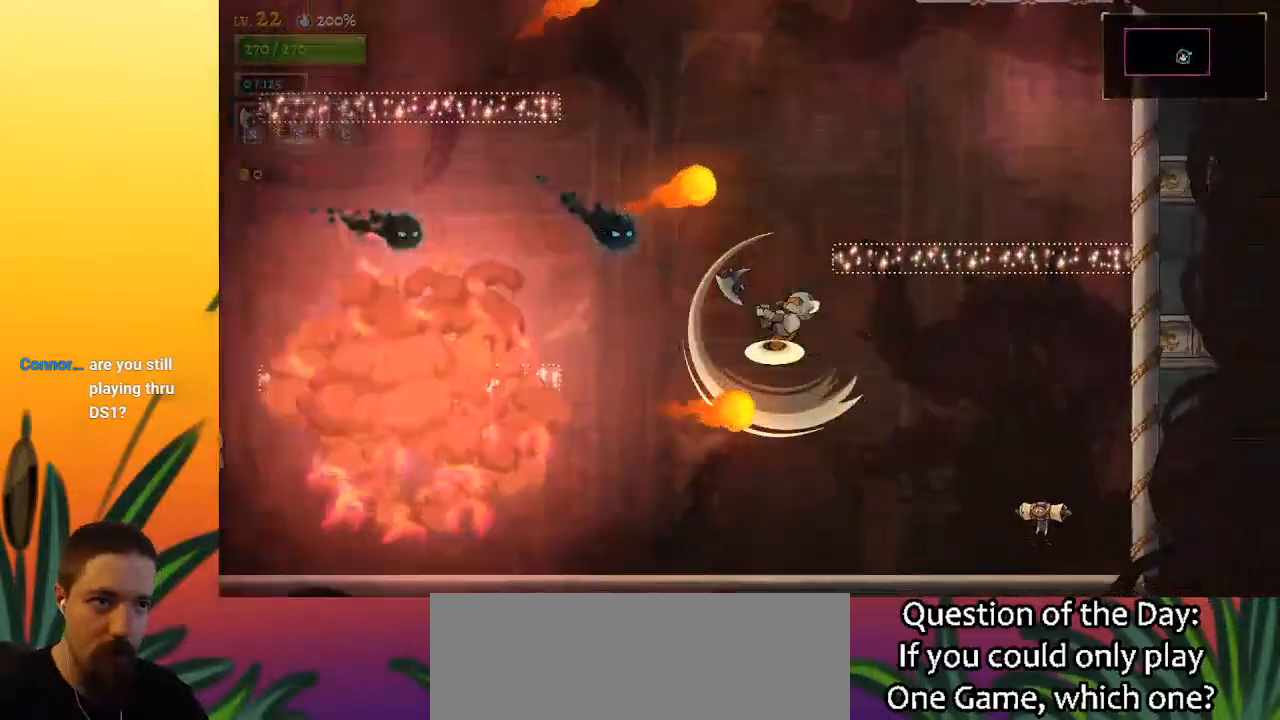
{"keys": ["a"], "events": [[33, "right", "up"], [83, "z", "up"], [200, "left", "down"], [333, "a", "down"], [433, "left", "up"]]}
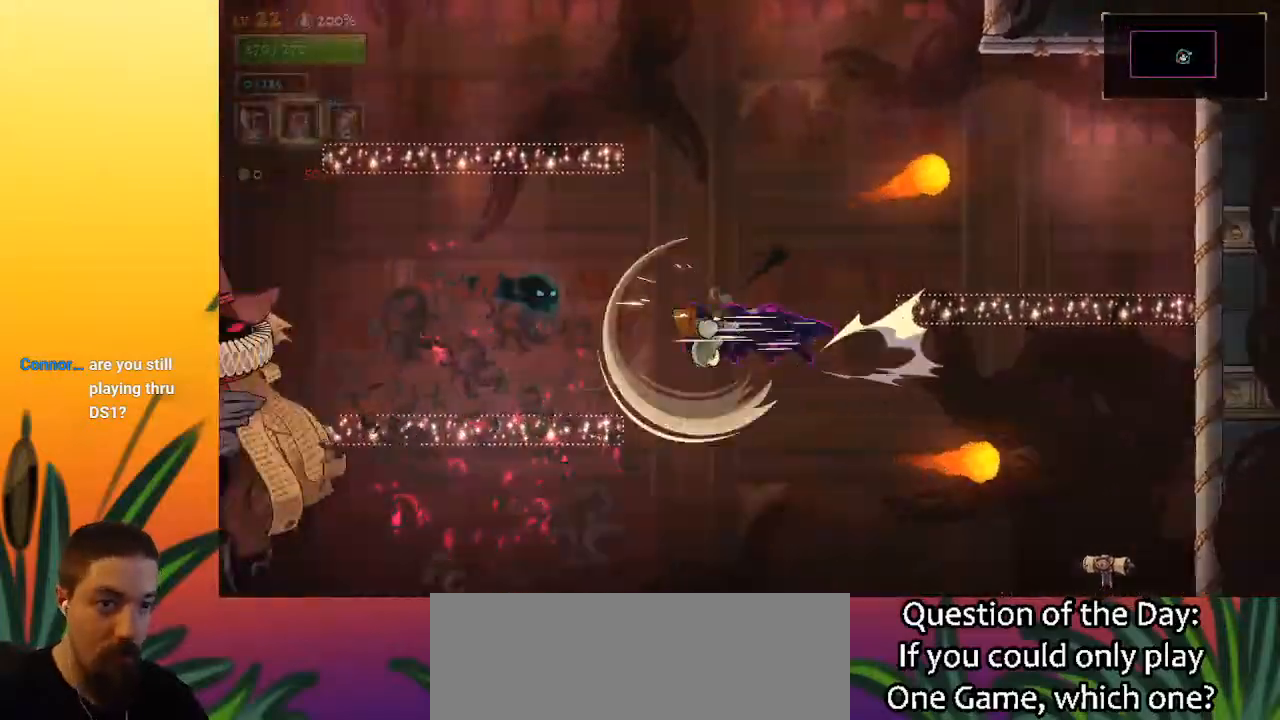
{"keys": ["right"], "events": [[217, "left", "down"], [300, "a", "up"], [350, "left", "up"], [450, "right", "down"]]}
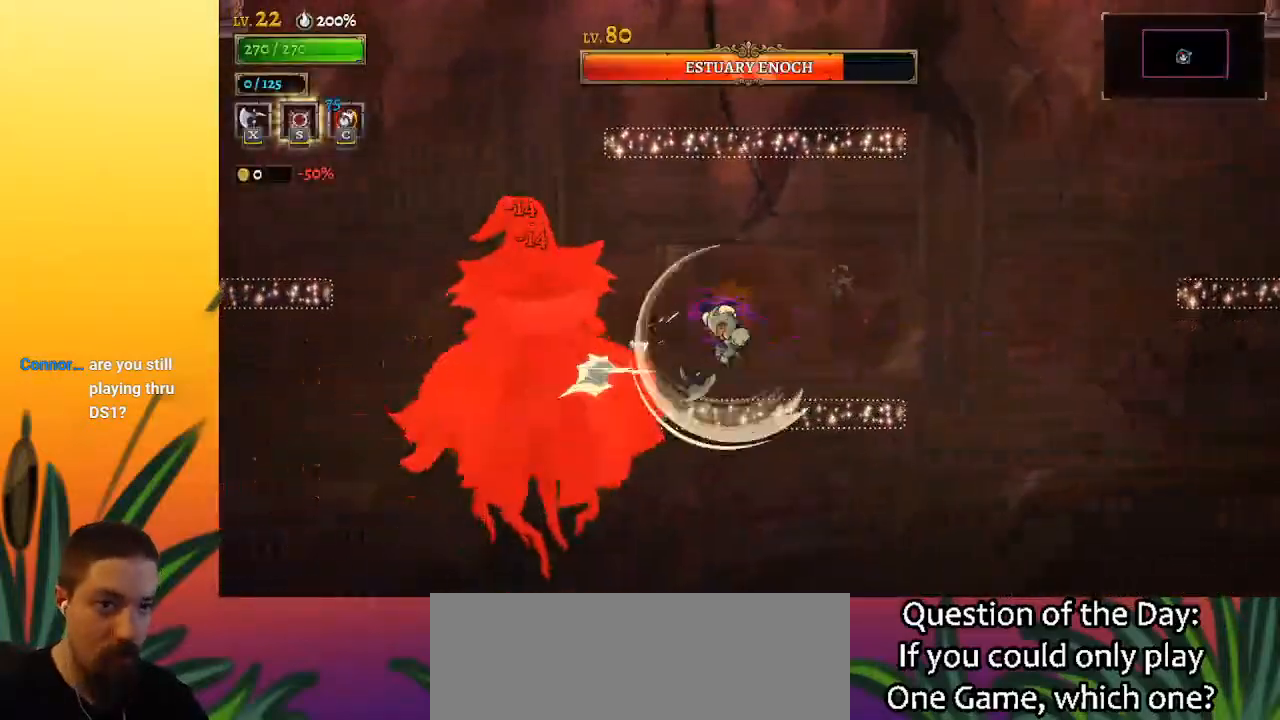
{"keys": [], "events": [[150, "right", "up"]]}
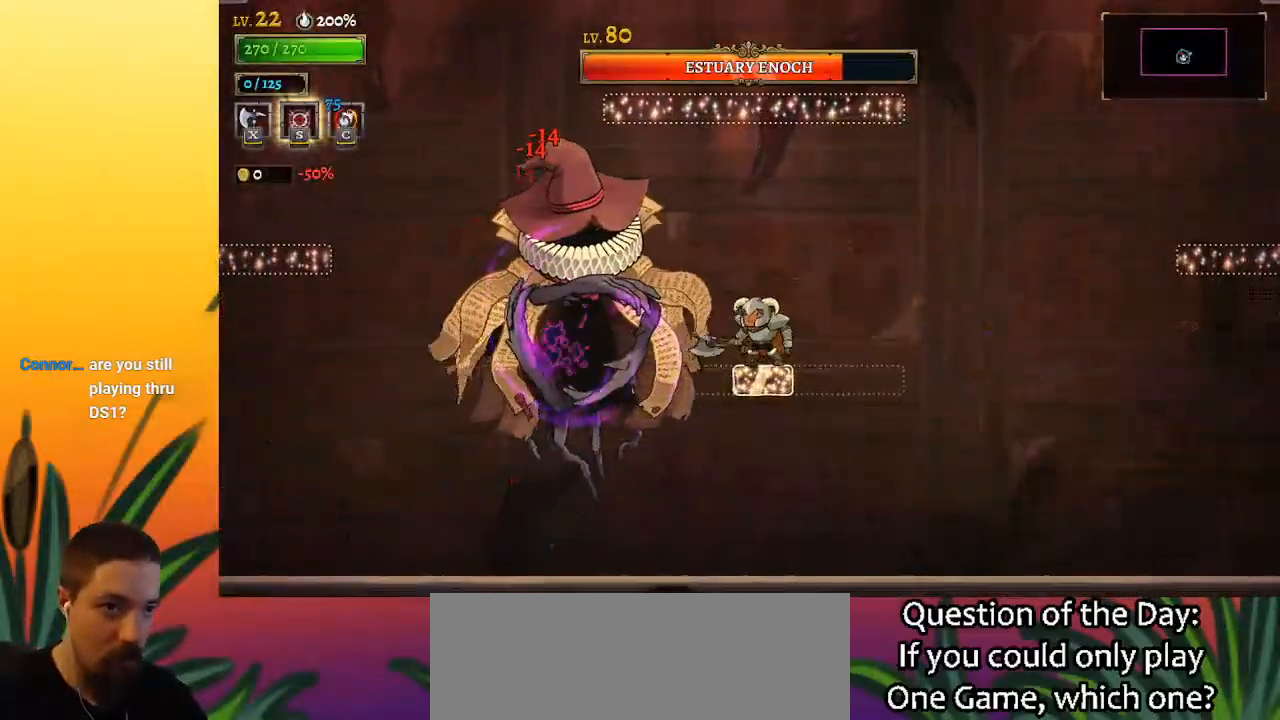
{"keys": [], "events": [[33, "x", "down"], [150, "x", "up"]]}
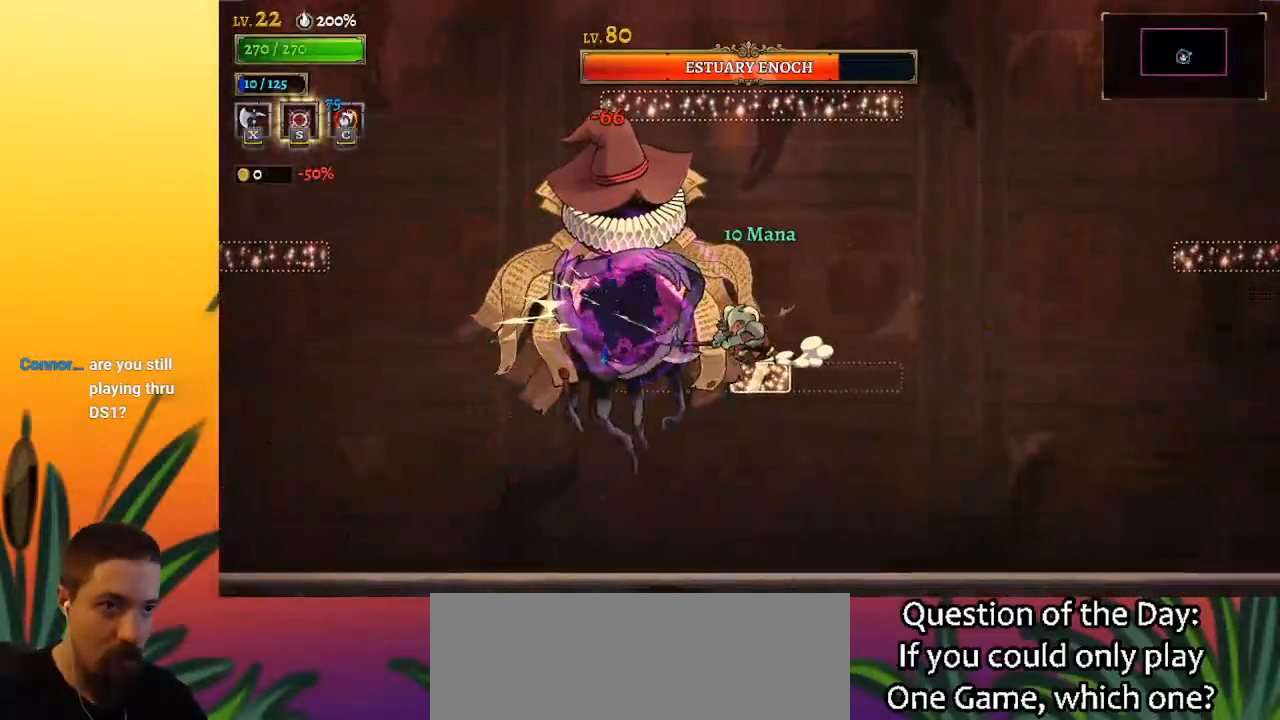
{"keys": ["z"], "events": [[83, "right", "down"], [217, "z", "down"], [250, "x", "down"], [450, "right", "up"], [483, "x", "up"]]}
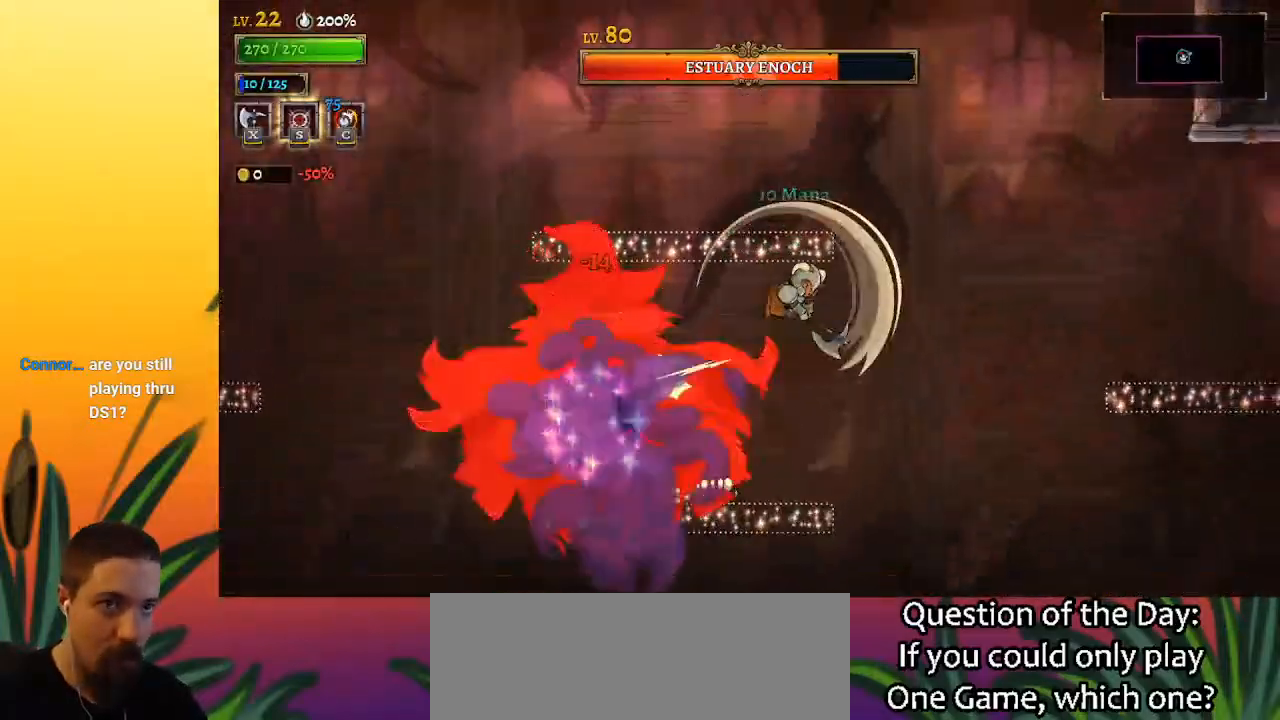
{"keys": ["d"], "events": [[33, "z", "up"], [433, "d", "down"]]}
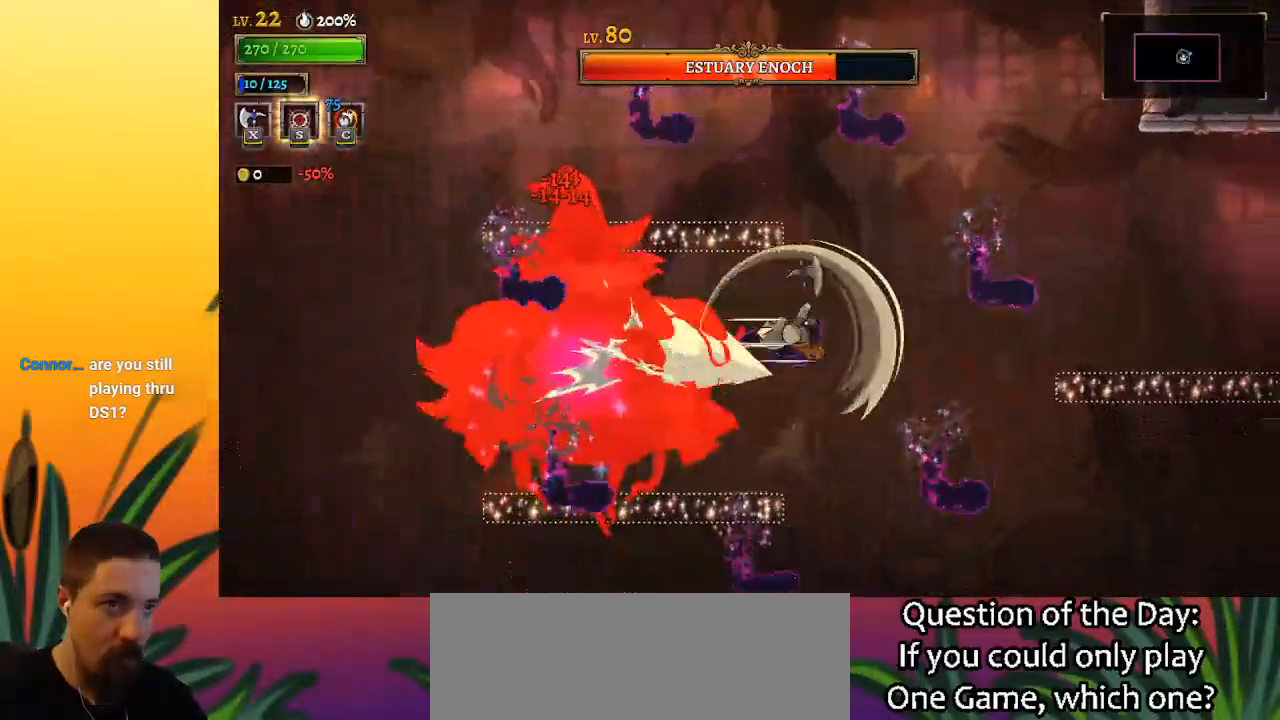
{"keys": ["left"], "events": [[83, "d", "up"], [167, "left", "down"]]}
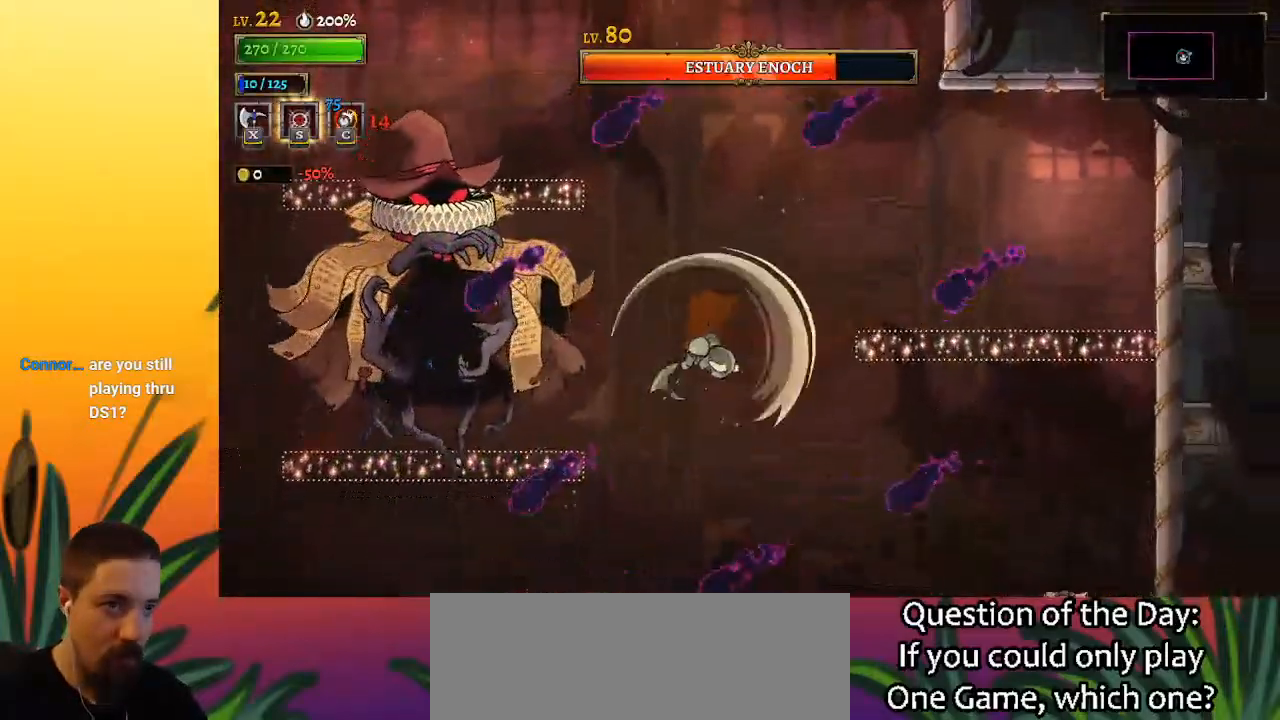
{"keys": [], "events": [[150, "left", "up"], [200, "z", "down"], [333, "z", "up"]]}
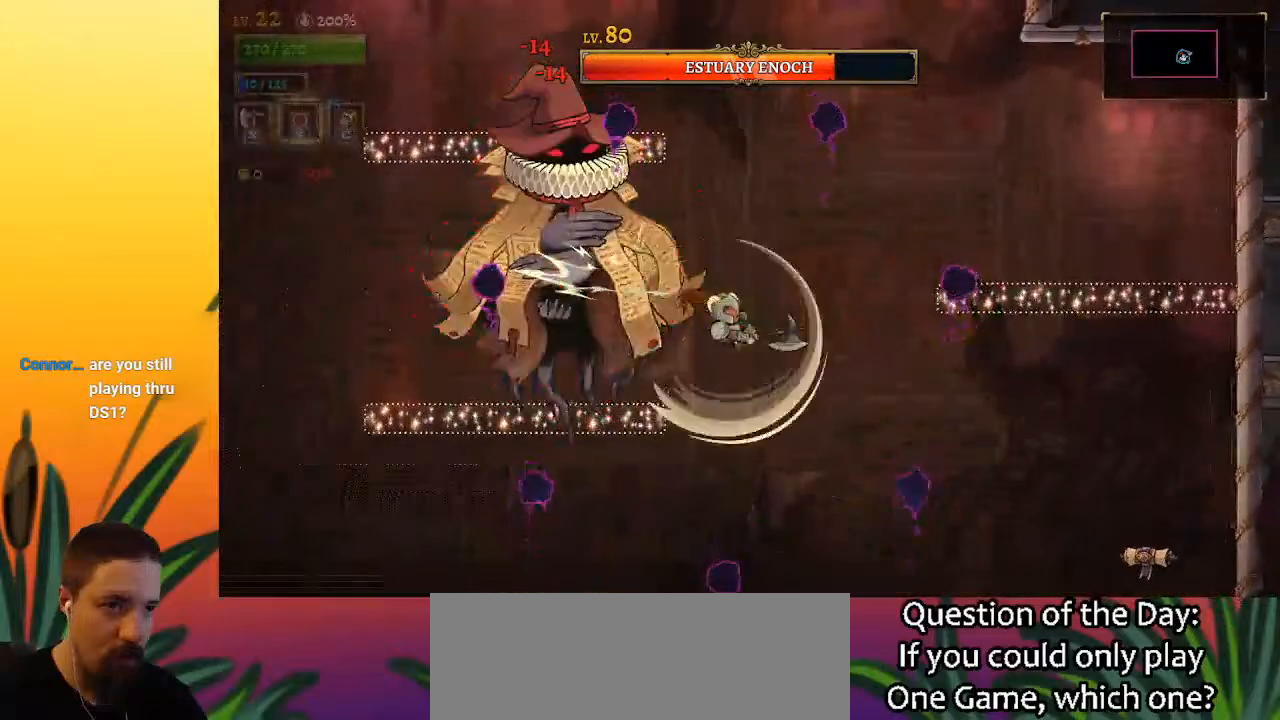
{"keys": [], "events": [[300, "right", "down"], [400, "right", "up"]]}
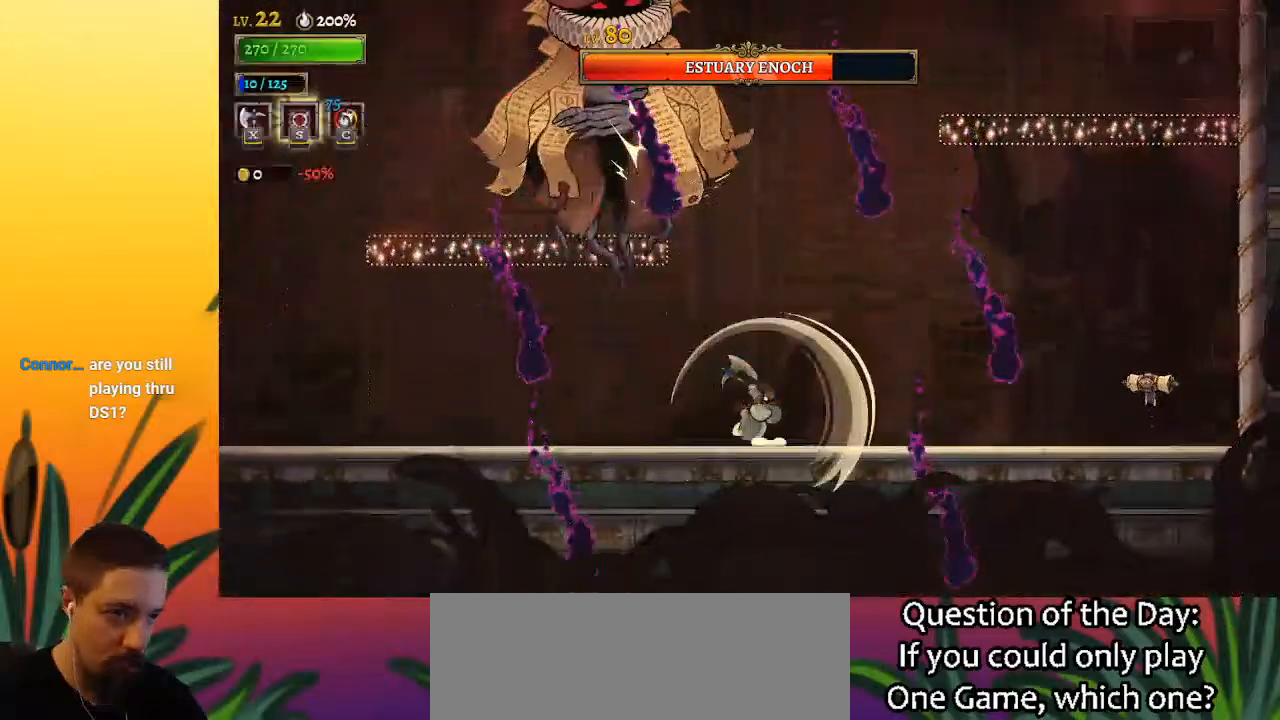
{"keys": [], "events": []}
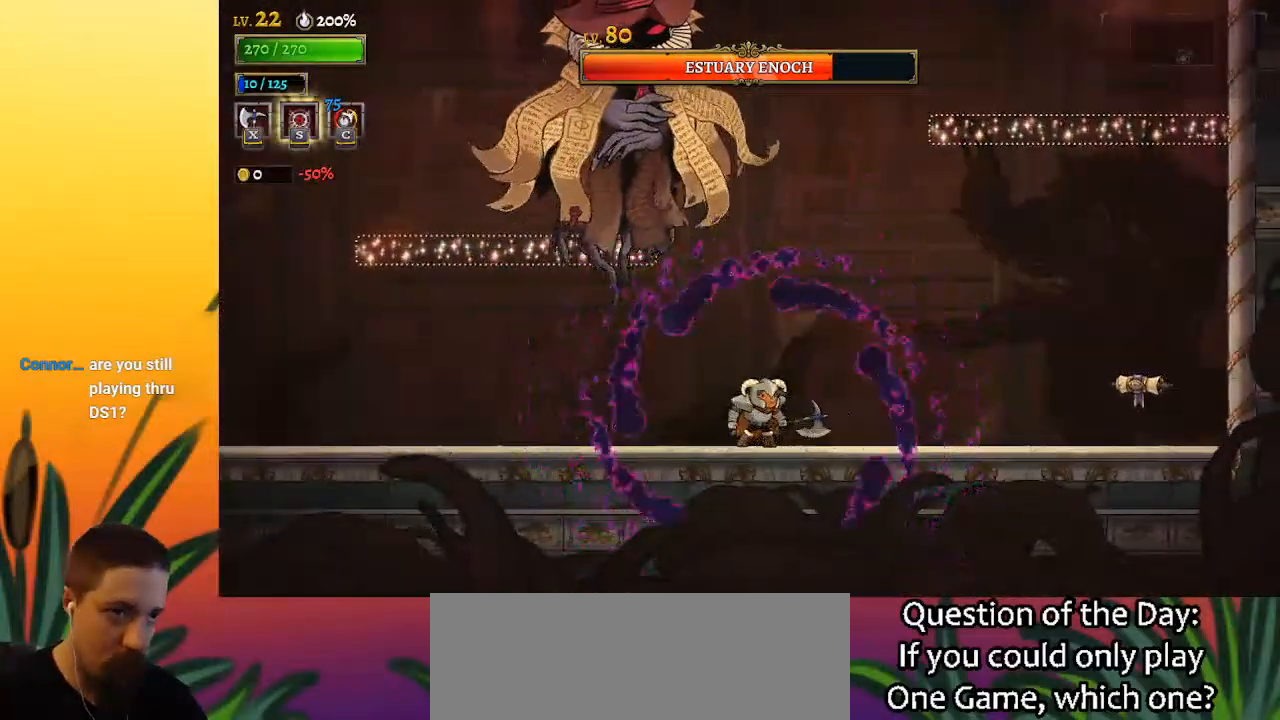
{"keys": ["left"], "events": [[50, "a", "down"], [200, "left", "down"], [483, "a", "up"]]}
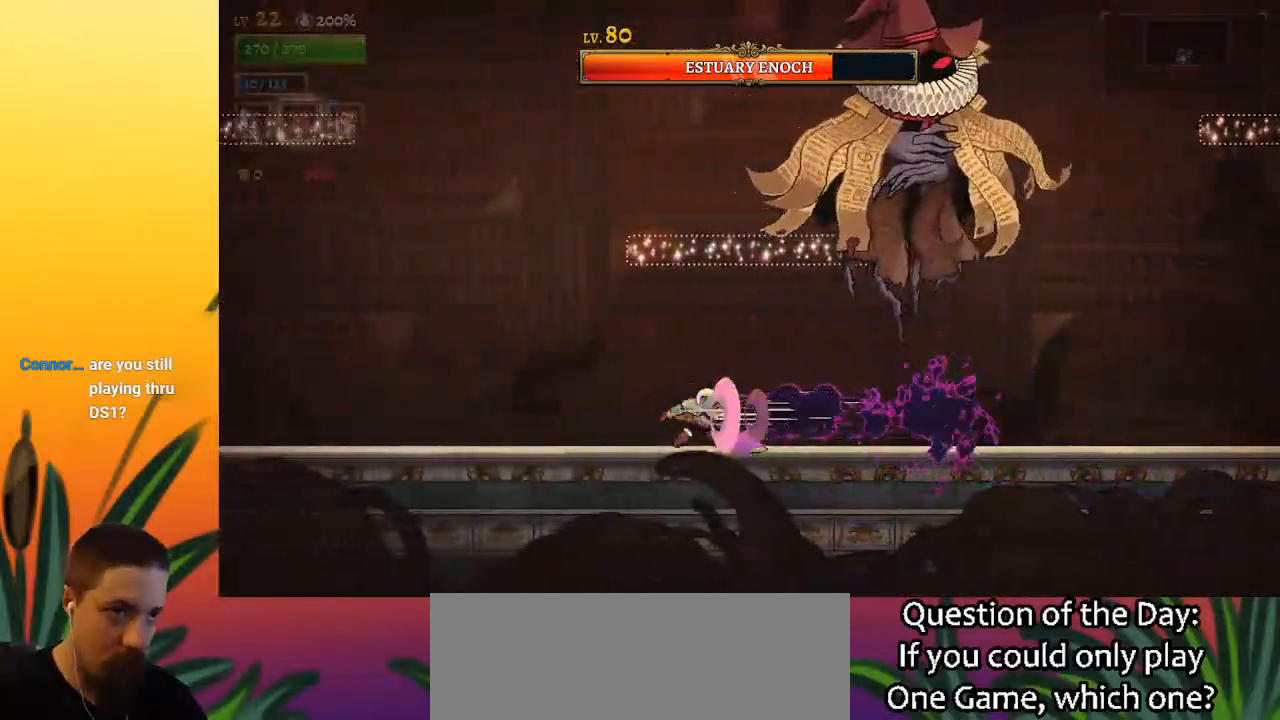
{"keys": [], "events": [[33, "left", "up"], [33, "right", "down"], [117, "x", "down"], [217, "right", "up"], [217, "x", "up"]]}
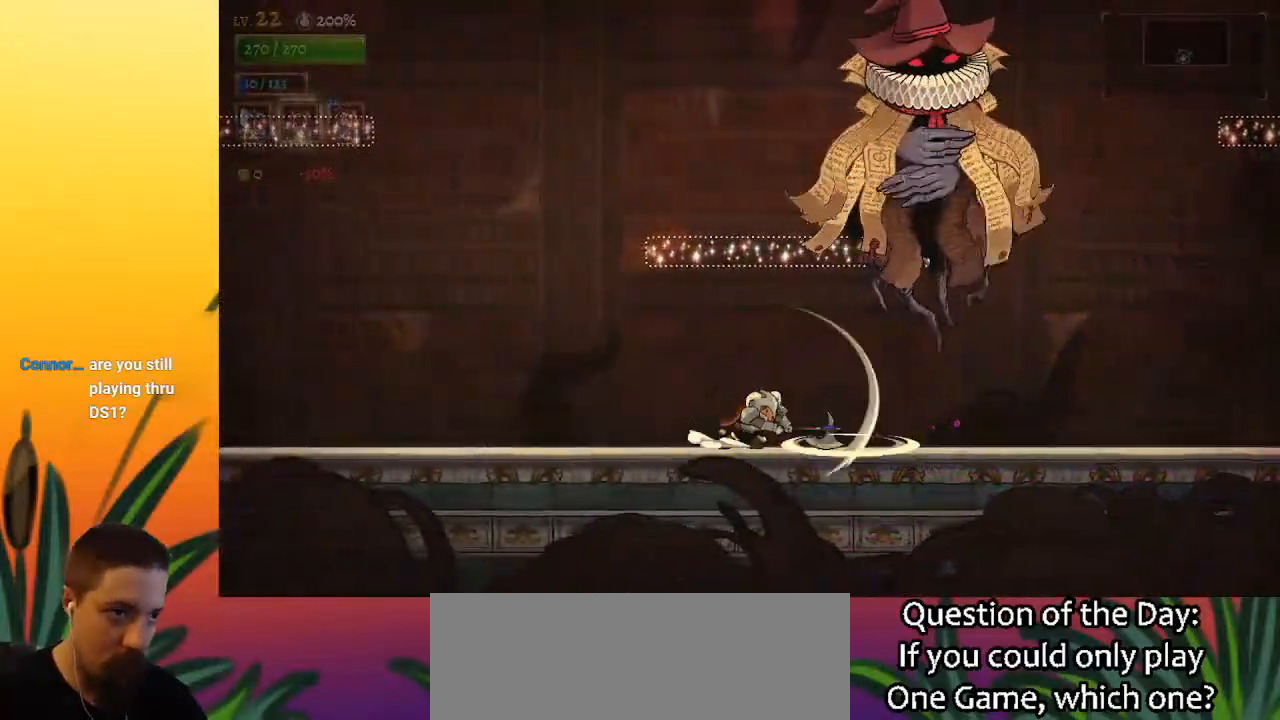
{"keys": ["x"], "events": [[200, "right", "down"], [433, "x", "down"], [467, "right", "up"]]}
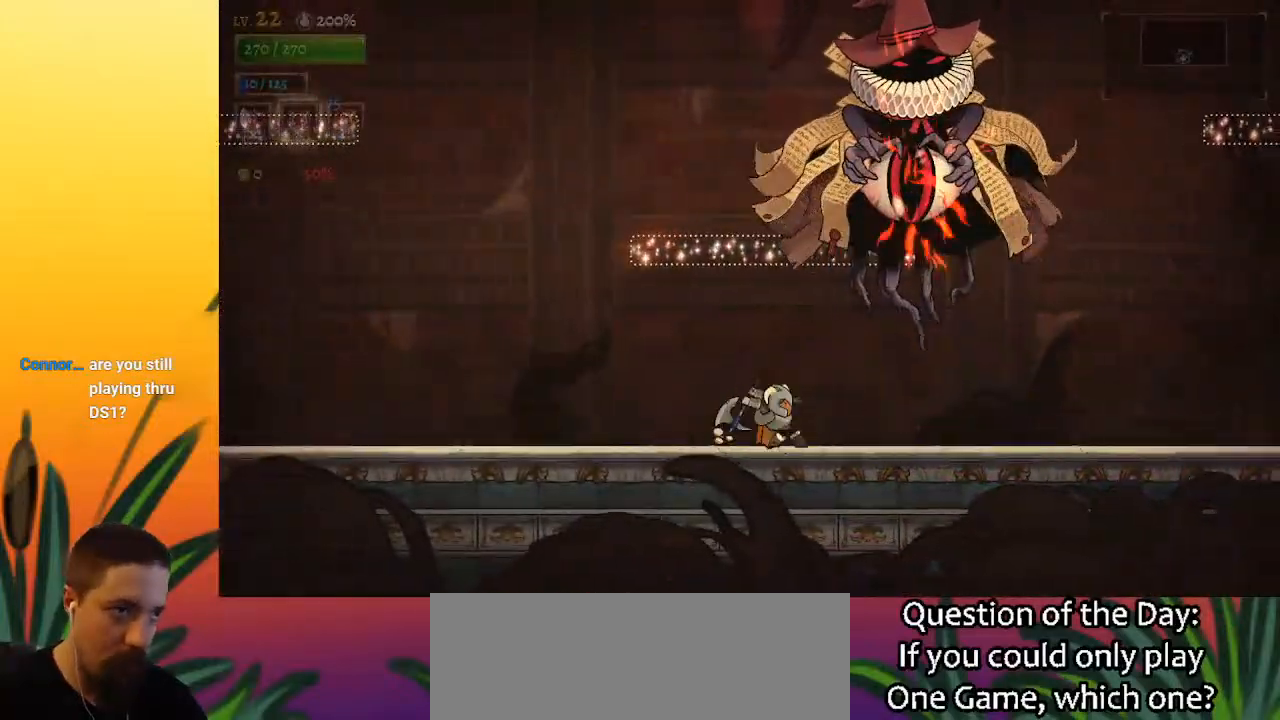
{"keys": [], "events": [[17, "x", "up"]]}
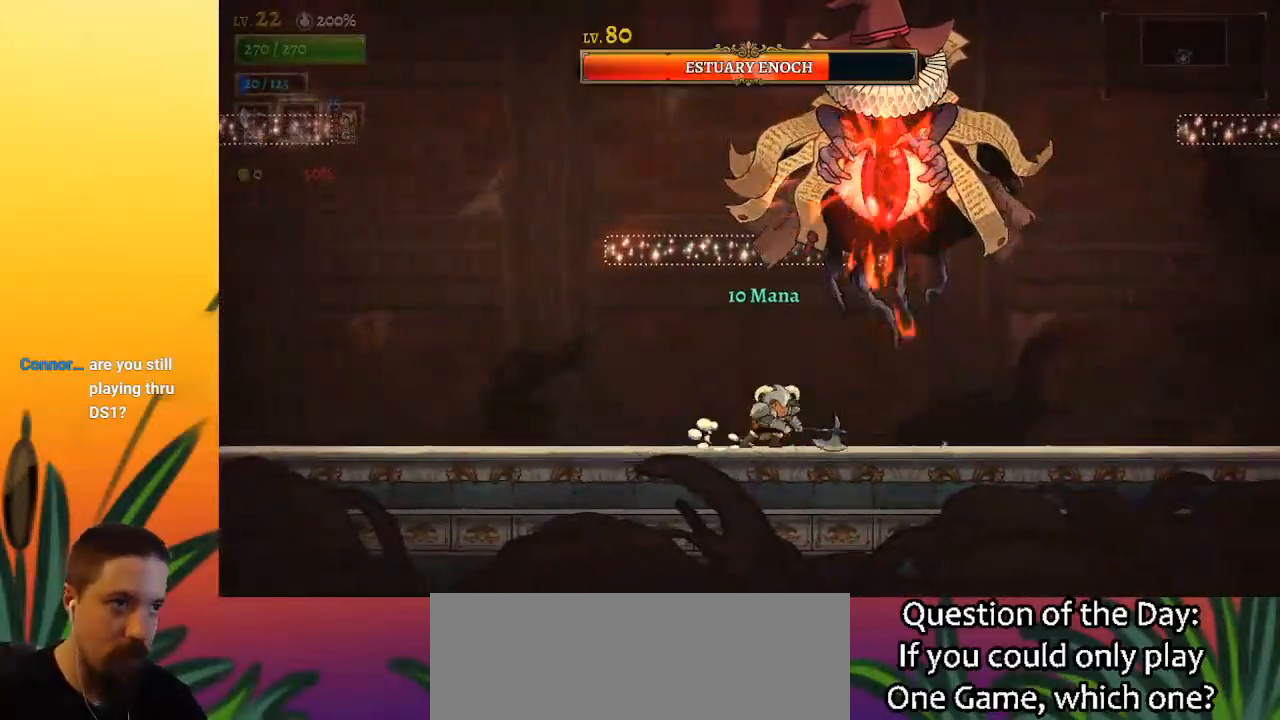
{"keys": [], "events": [[150, "x", "down"], [250, "x", "up"]]}
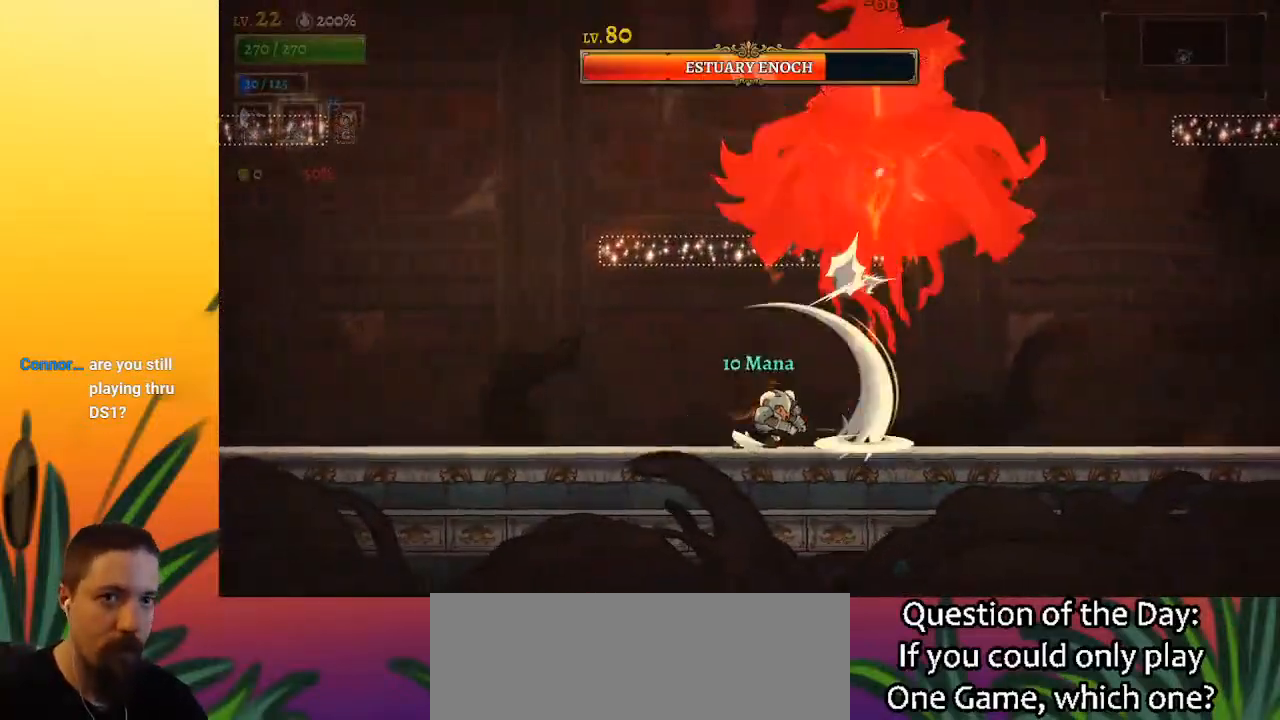
{"keys": [], "events": [[400, "x", "down"], [500, "x", "up"]]}
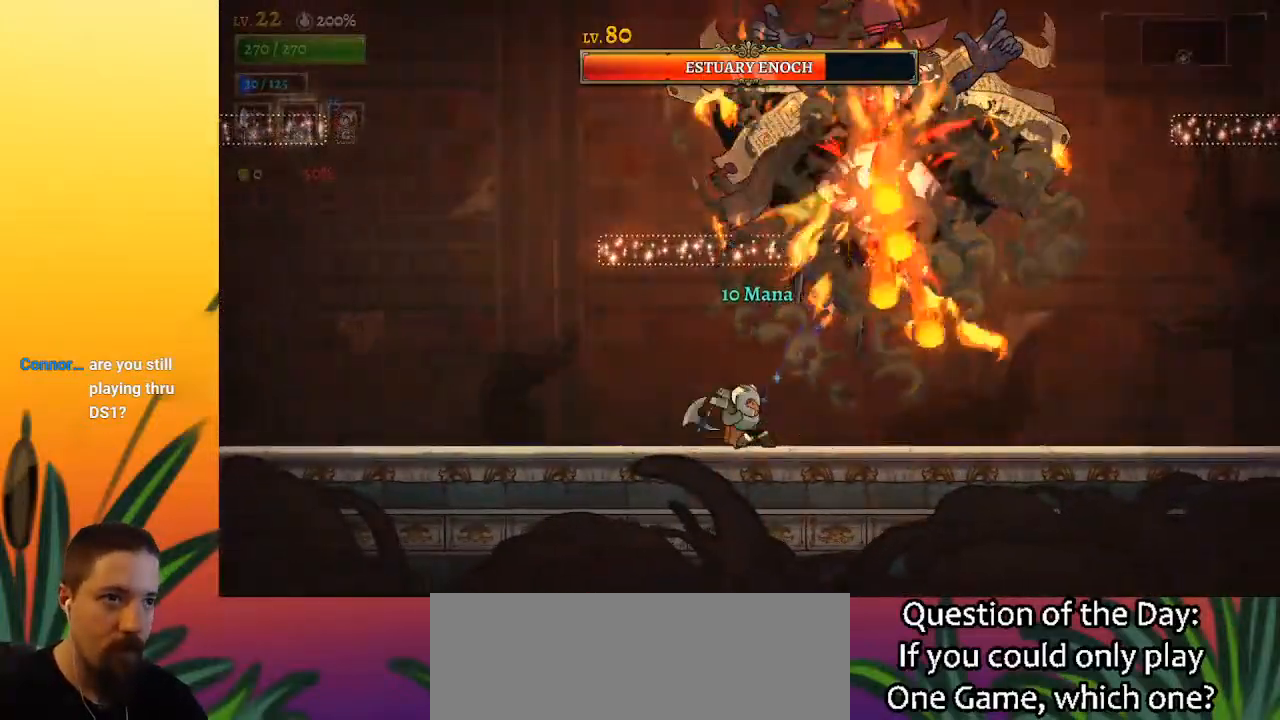
{"keys": ["a", "left"], "events": [[200, "a", "down"], [200, "left", "down"]]}
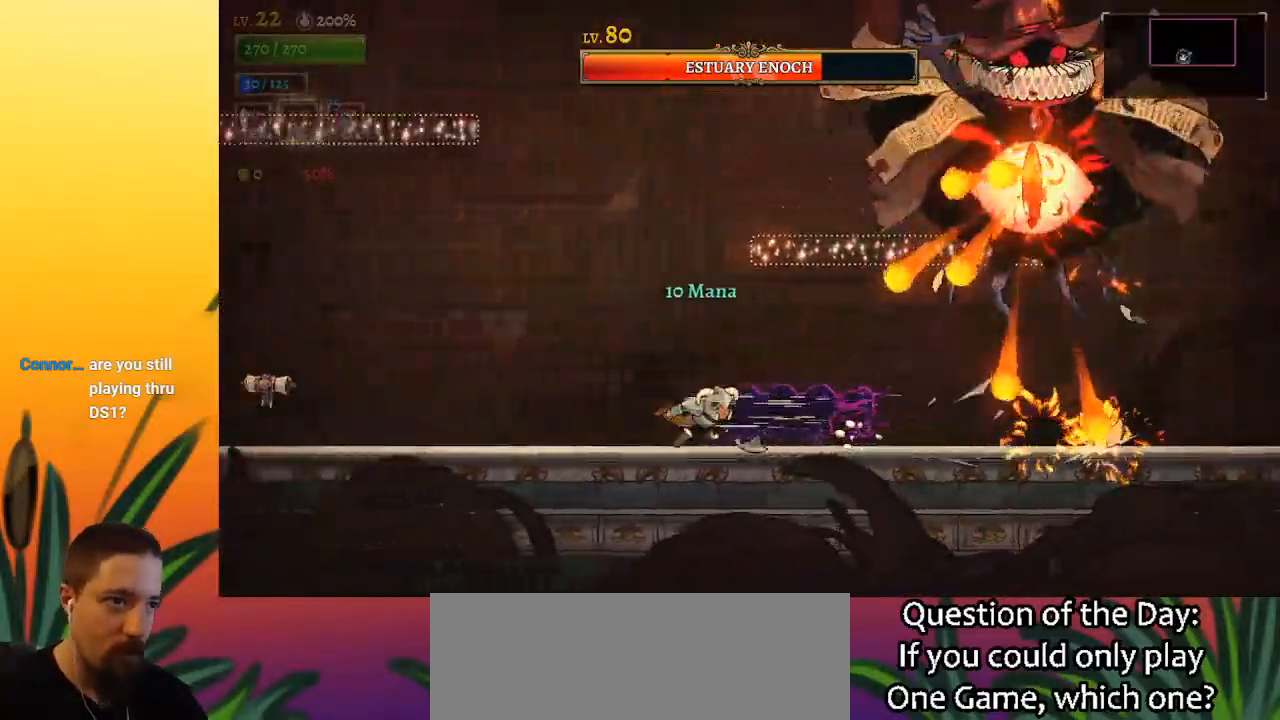
{"keys": [], "events": [[17, "a", "up"], [500, "left", "up"]]}
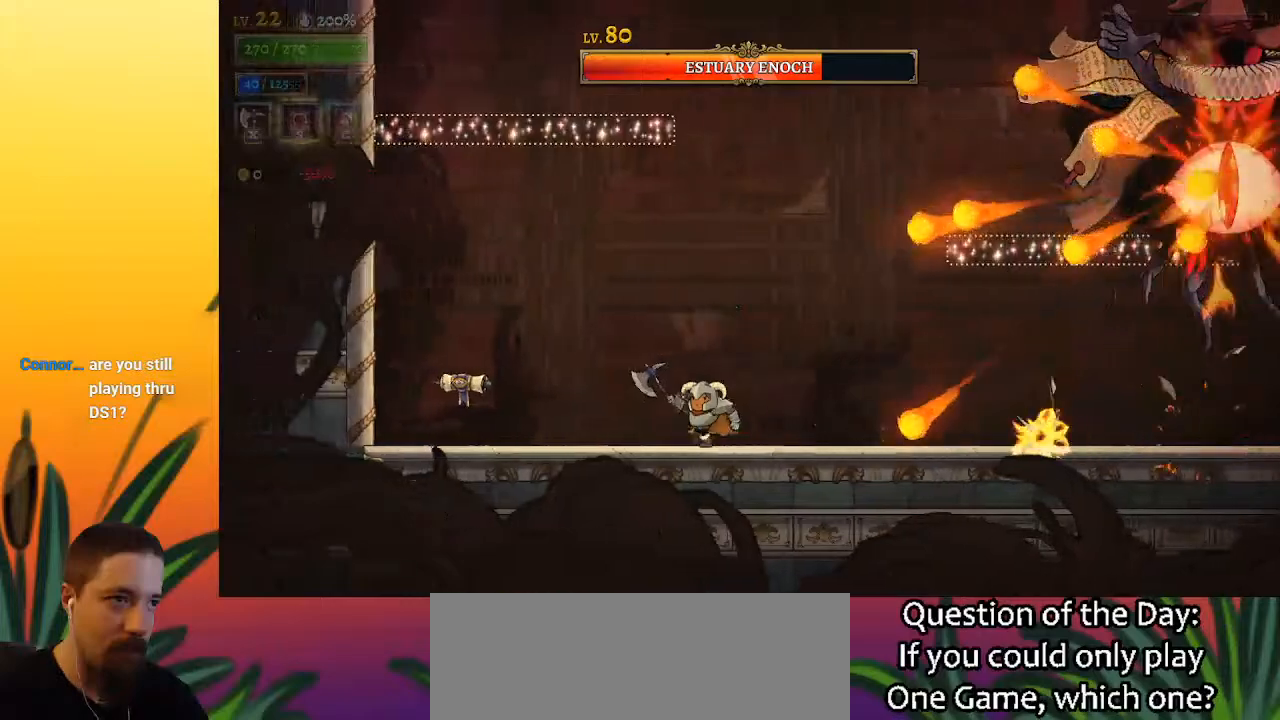
{"keys": [], "events": []}